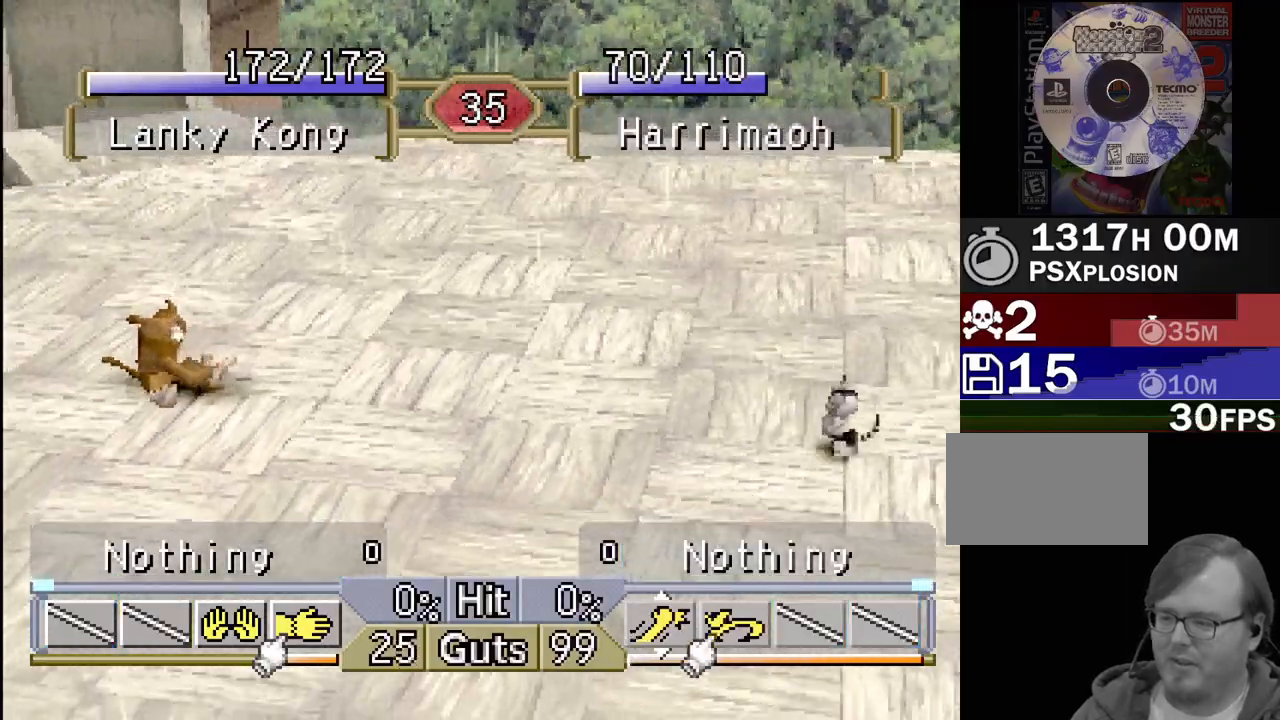
Gameplay with a controller (PlayStation layout); each line is a JSON object with the inputs held at the frame after it. "events" lists button and stick changes between this image and that frame as [ms after this image, input, new state], when the widget could be followed in between. Not read: L3 R3.
{"buttons": ["DPAD_LEFT"], "events": []}
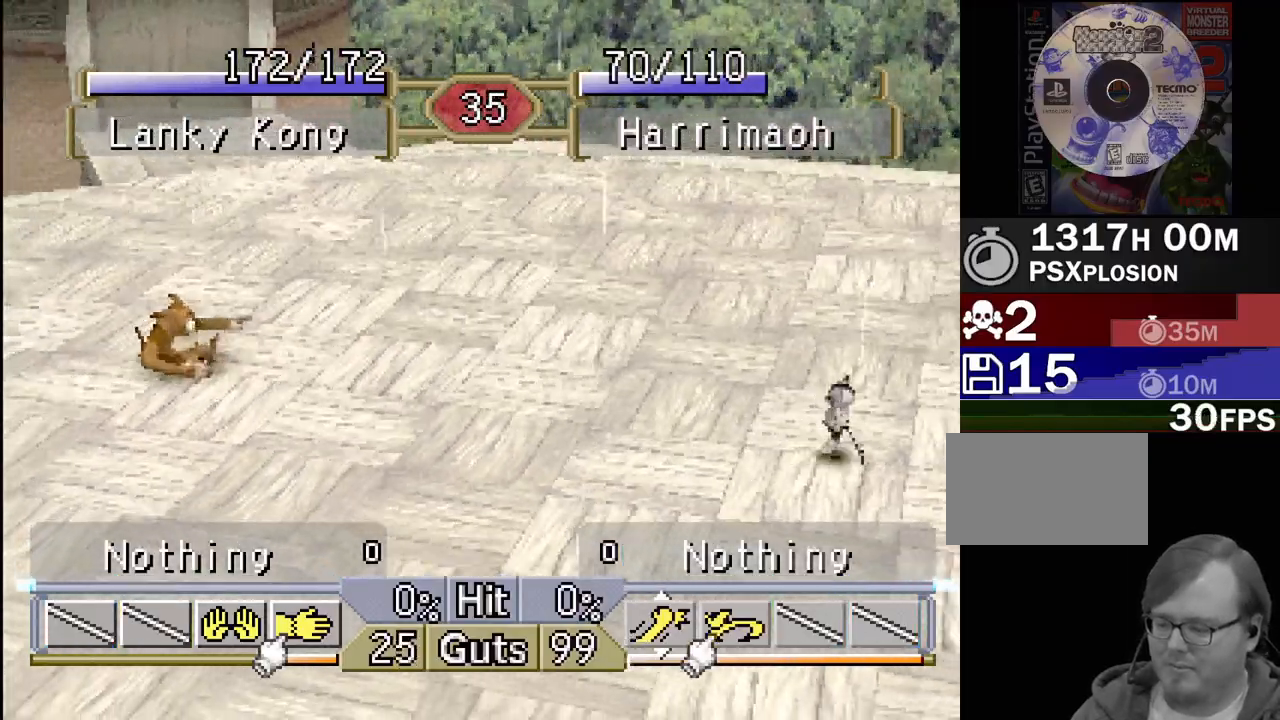
{"buttons": ["DPAD_LEFT"], "events": []}
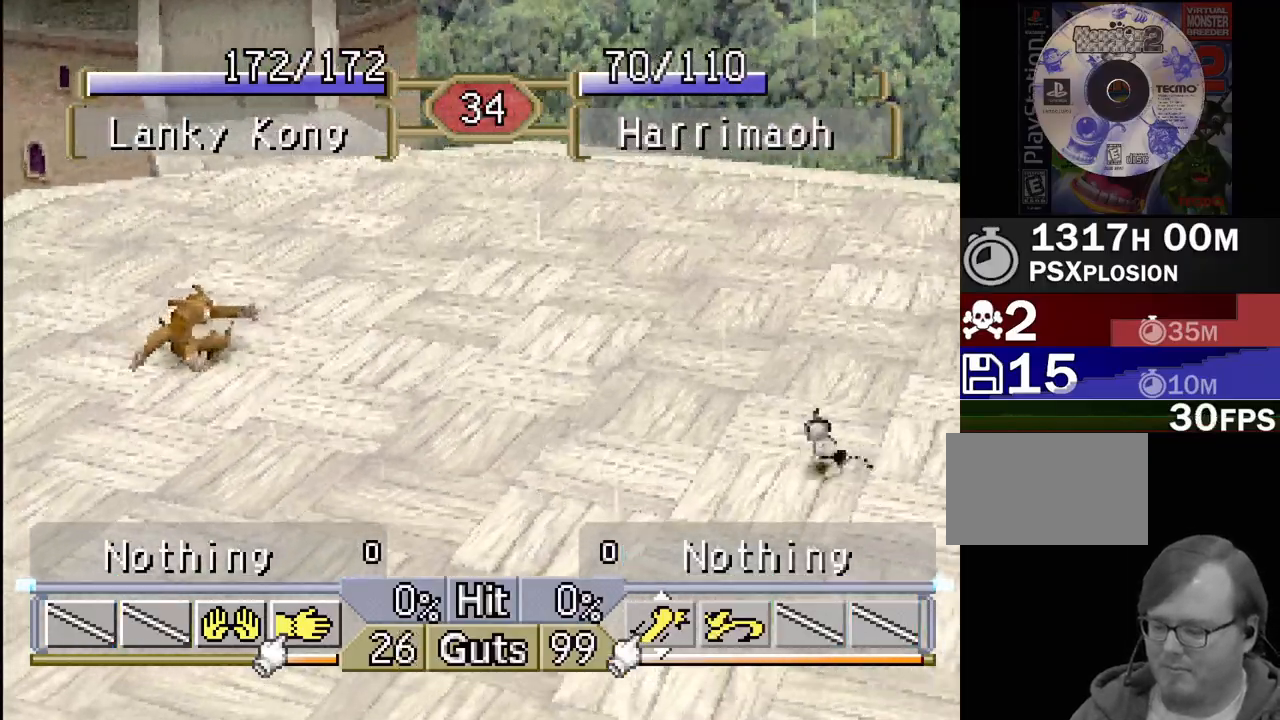
{"buttons": ["DPAD_LEFT"], "events": []}
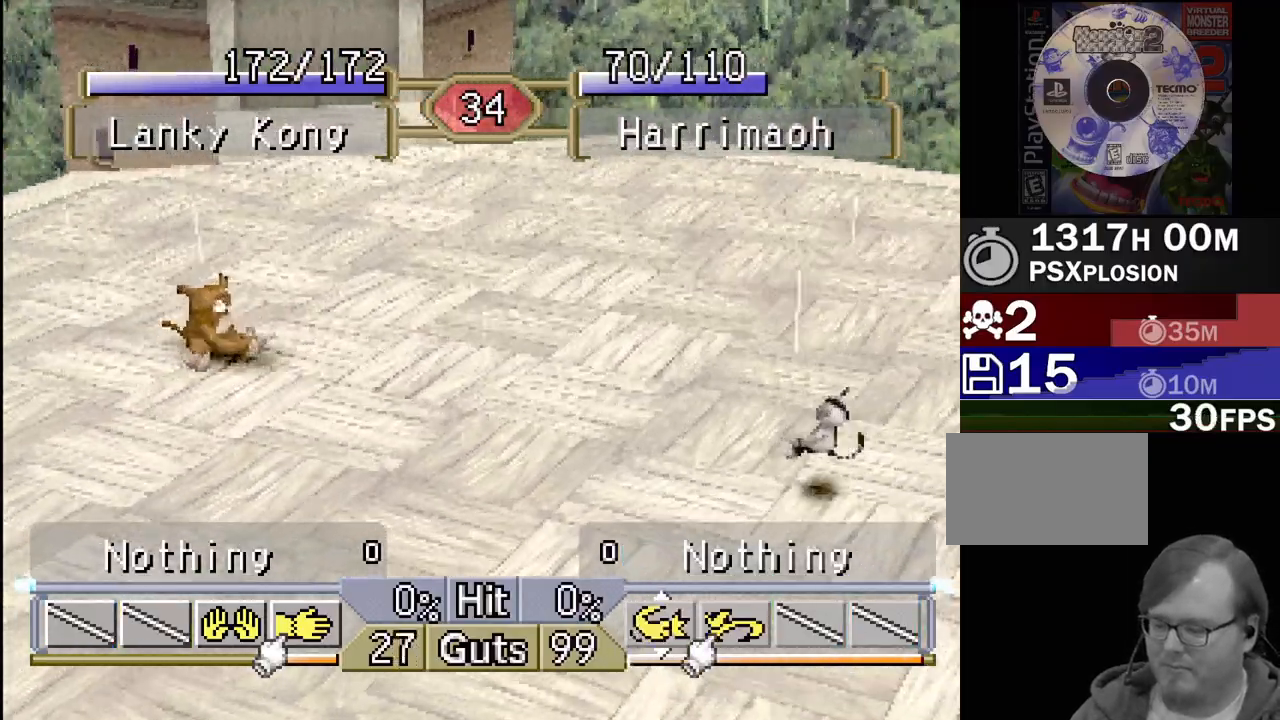
{"buttons": ["DPAD_LEFT"], "events": []}
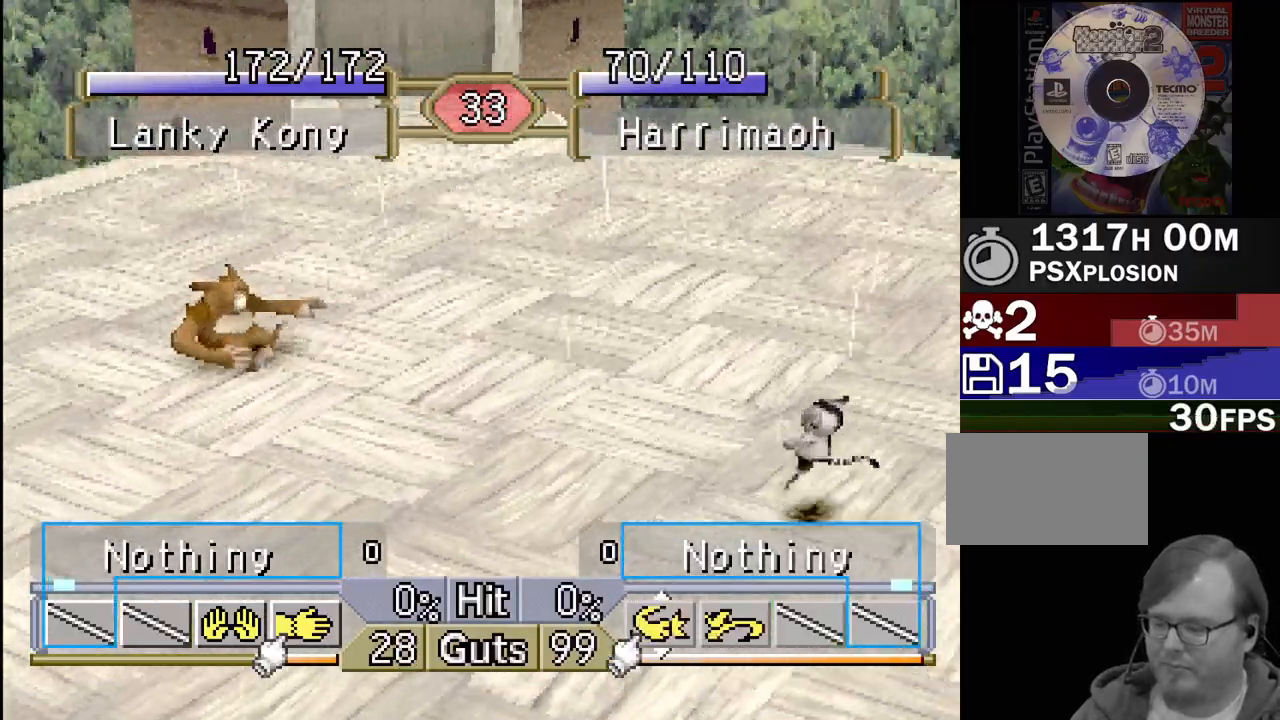
{"buttons": ["DPAD_LEFT"], "events": []}
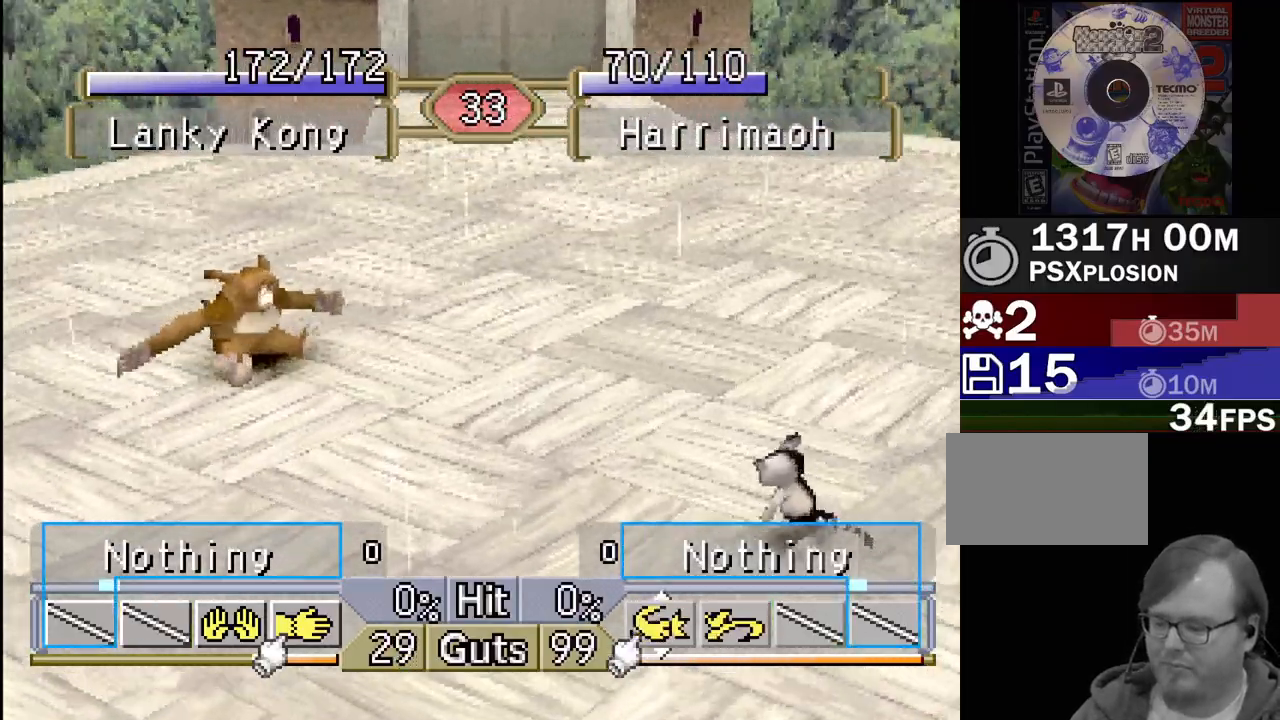
{"buttons": ["DPAD_LEFT"], "events": []}
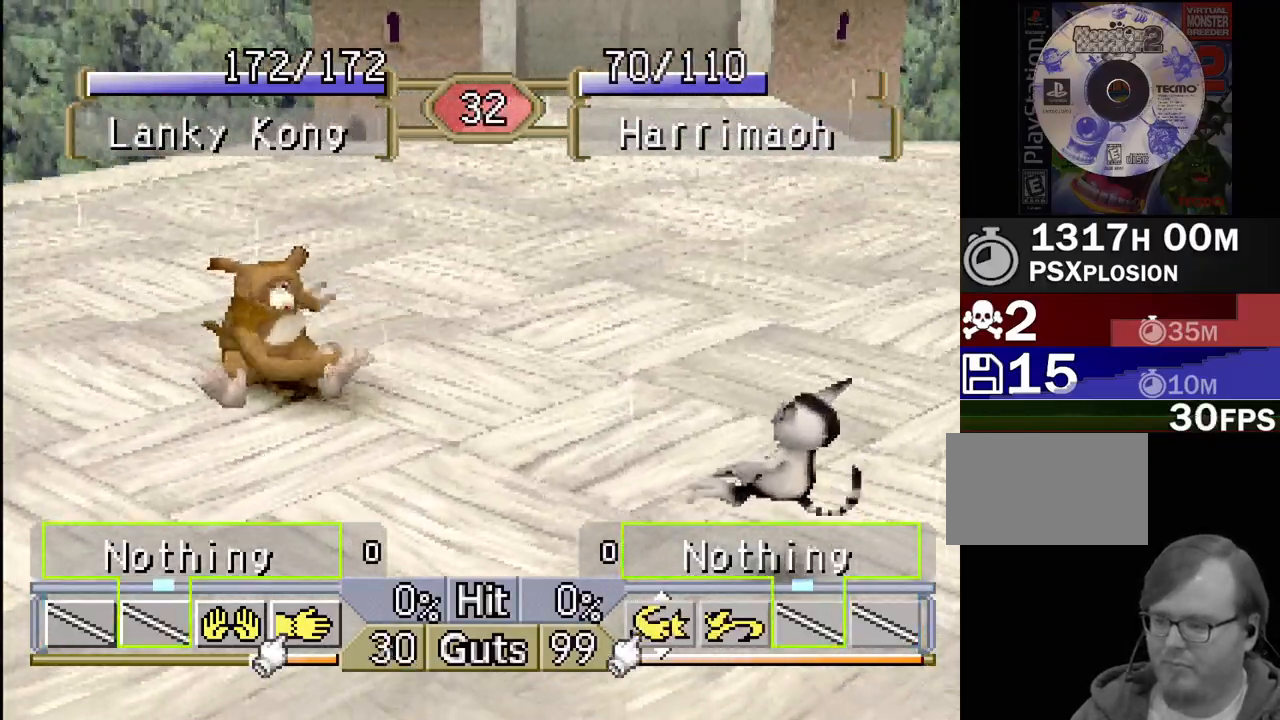
{"buttons": ["CROSS", "DPAD_LEFT"], "events": [[467, "CROSS", "down"]]}
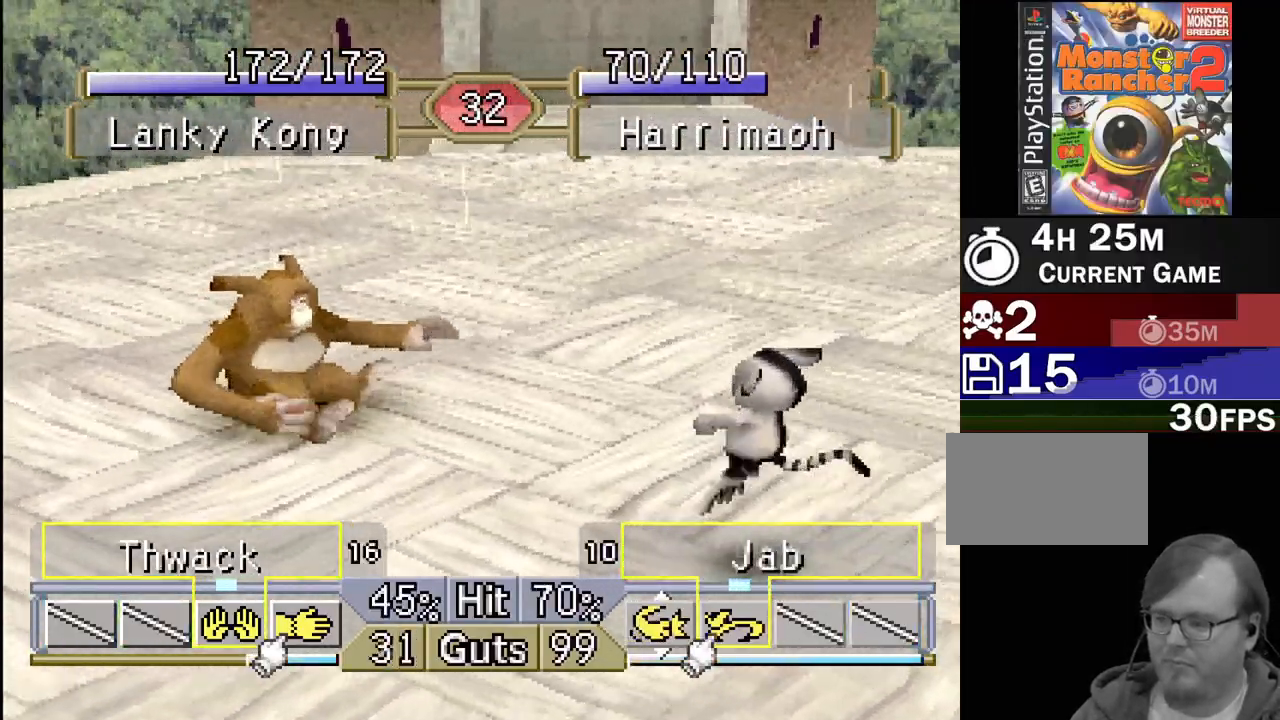
{"buttons": [], "events": [[100, "CROSS", "up"], [267, "DPAD_LEFT", "up"]]}
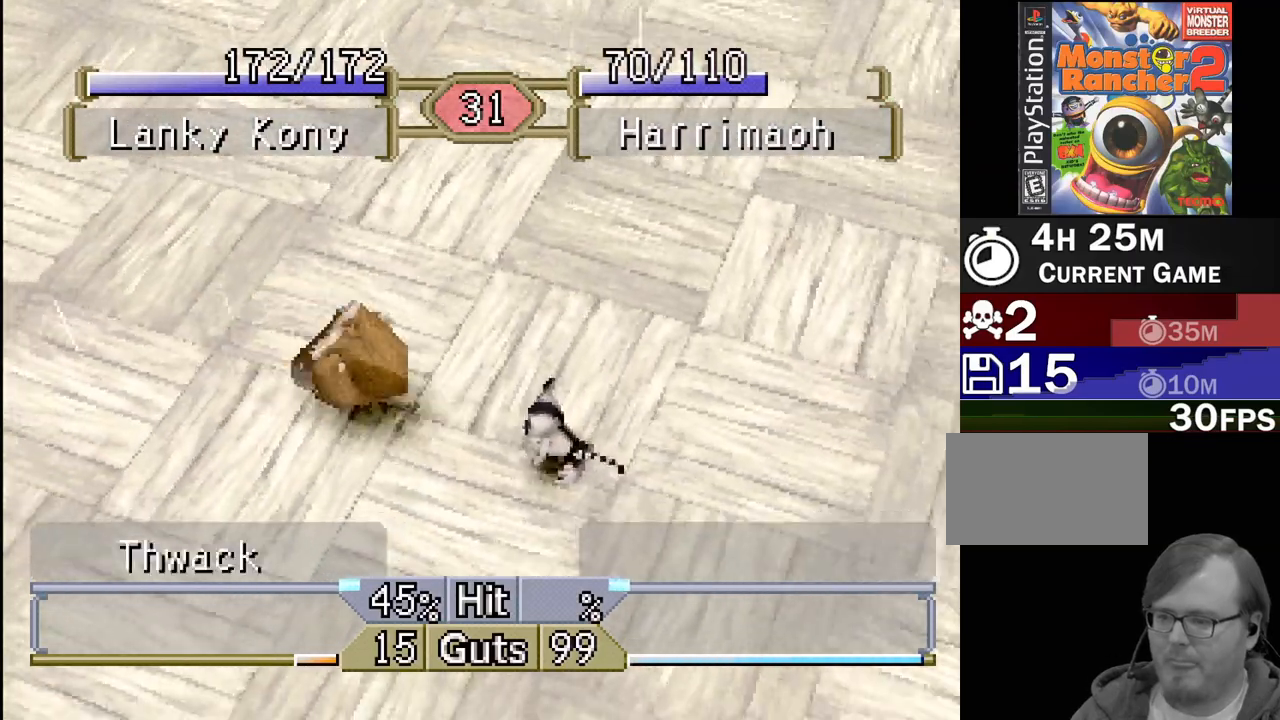
{"buttons": [], "events": []}
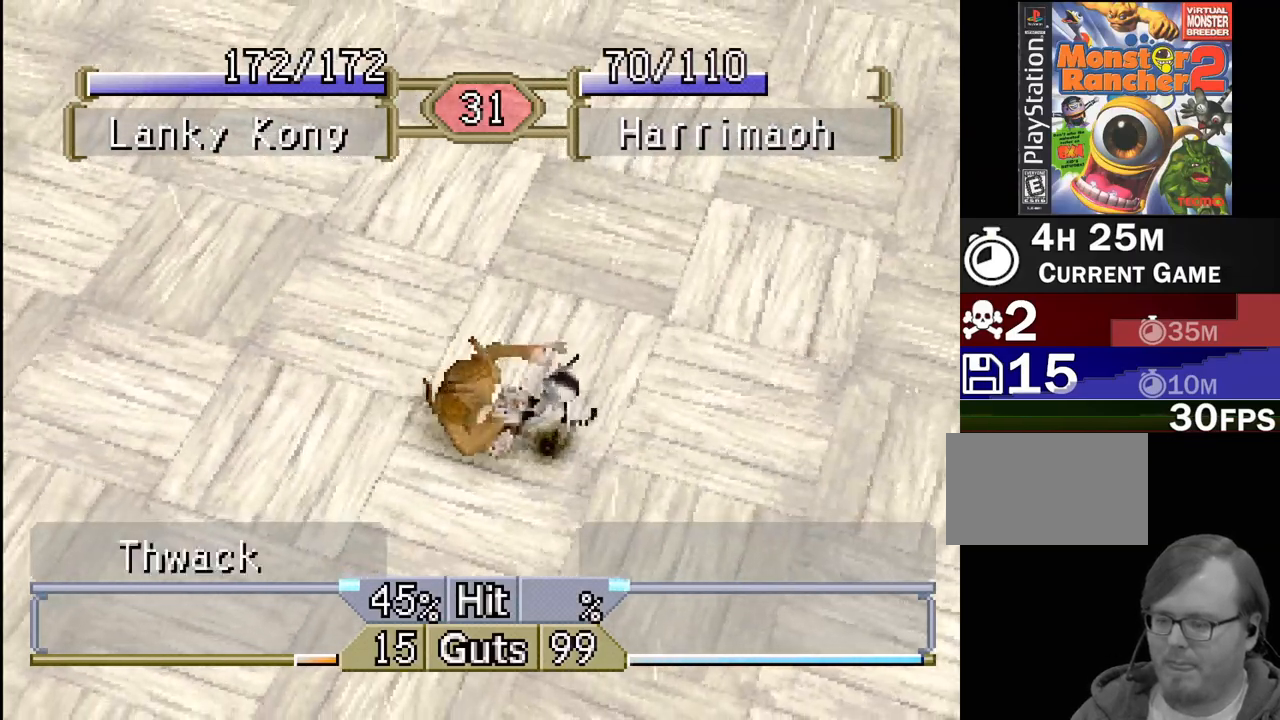
{"buttons": [], "events": []}
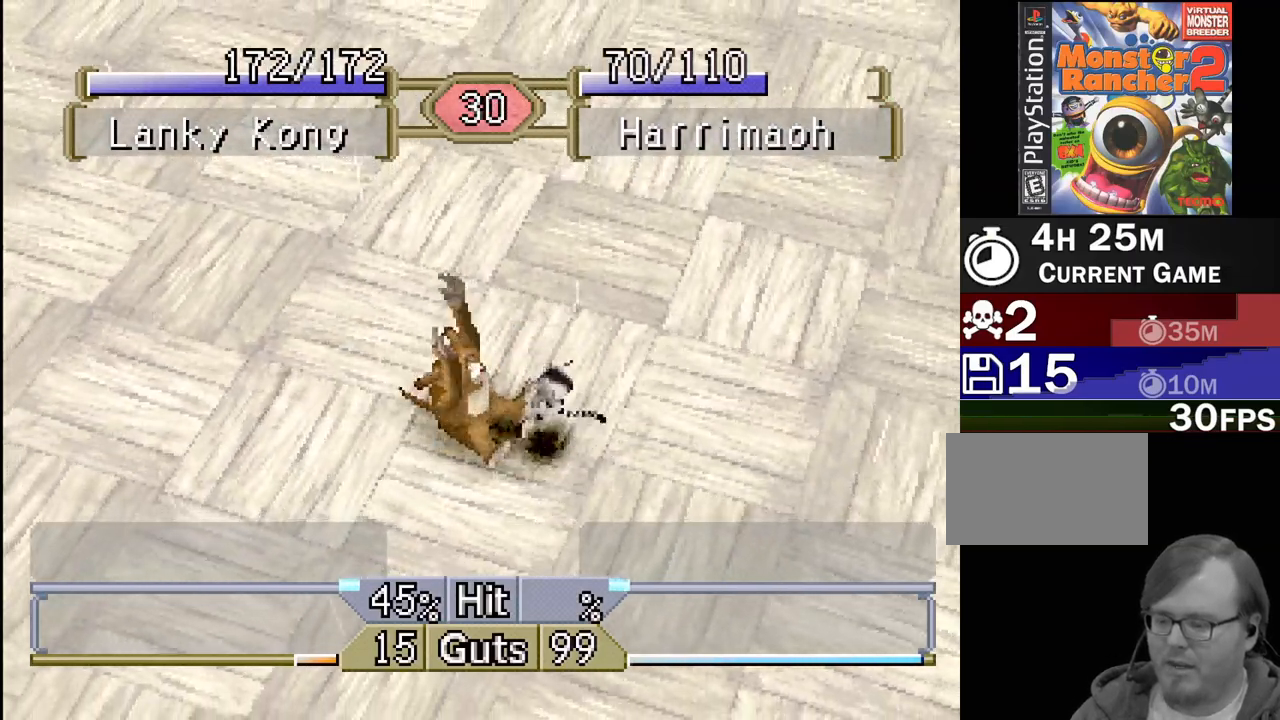
{"buttons": [], "events": []}
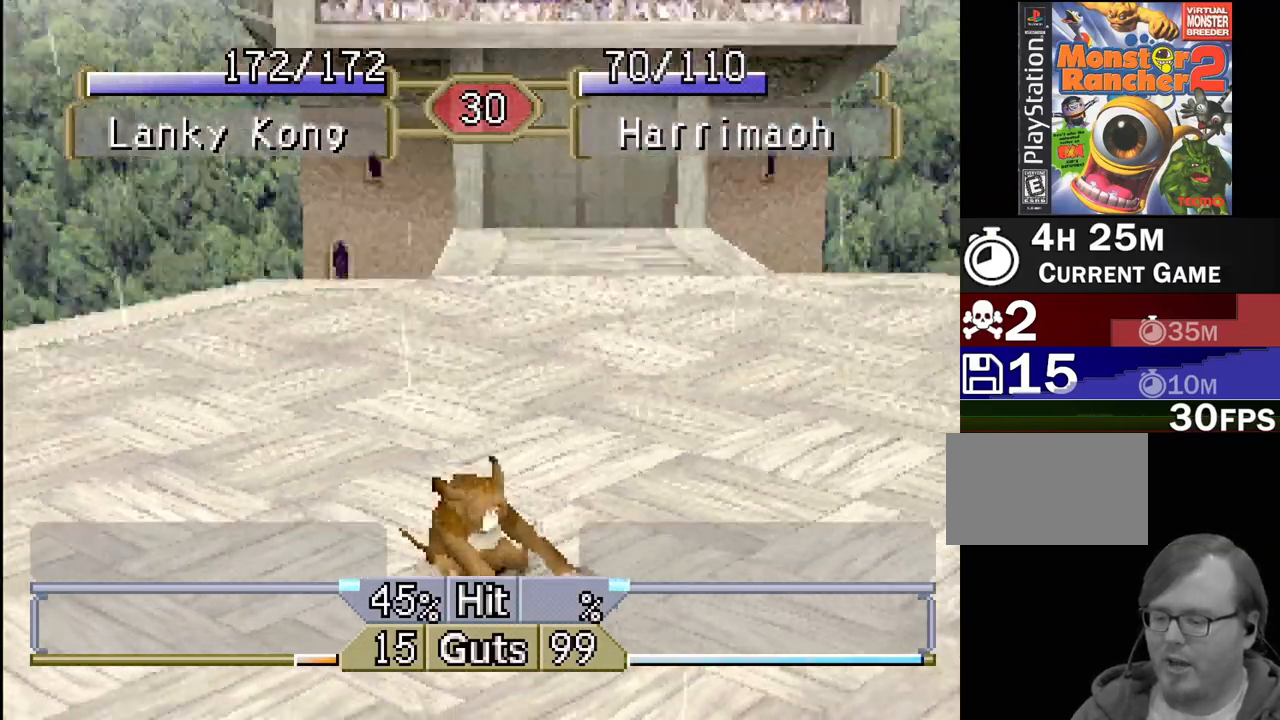
{"buttons": [], "events": []}
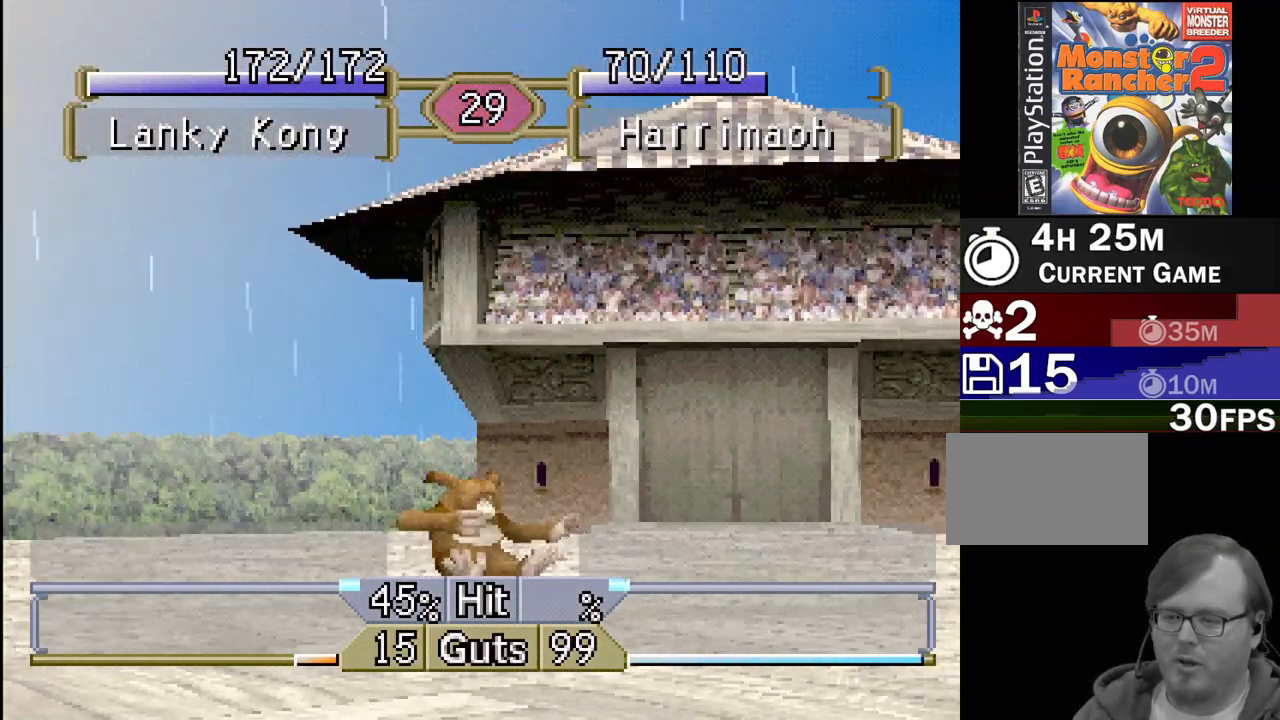
{"buttons": ["DPAD_LEFT"], "events": [[133, "DPAD_LEFT", "down"]]}
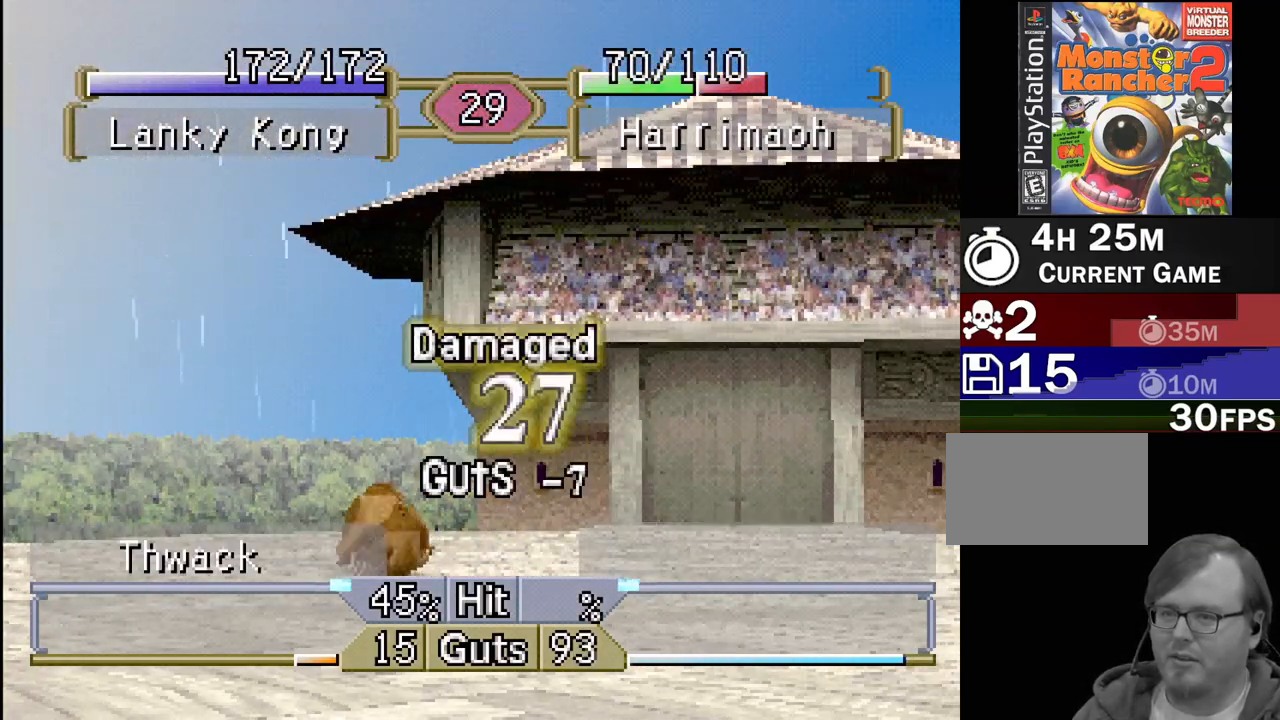
{"buttons": ["DPAD_LEFT"], "events": []}
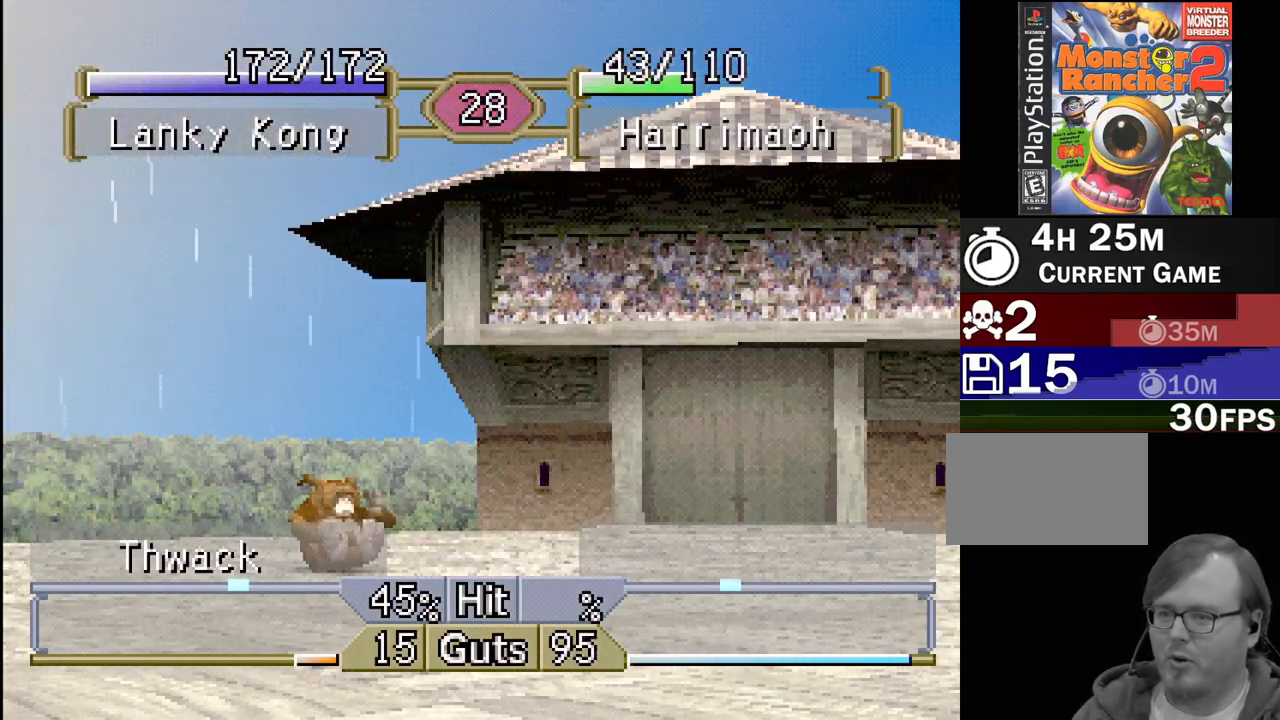
{"buttons": ["DPAD_LEFT"], "events": []}
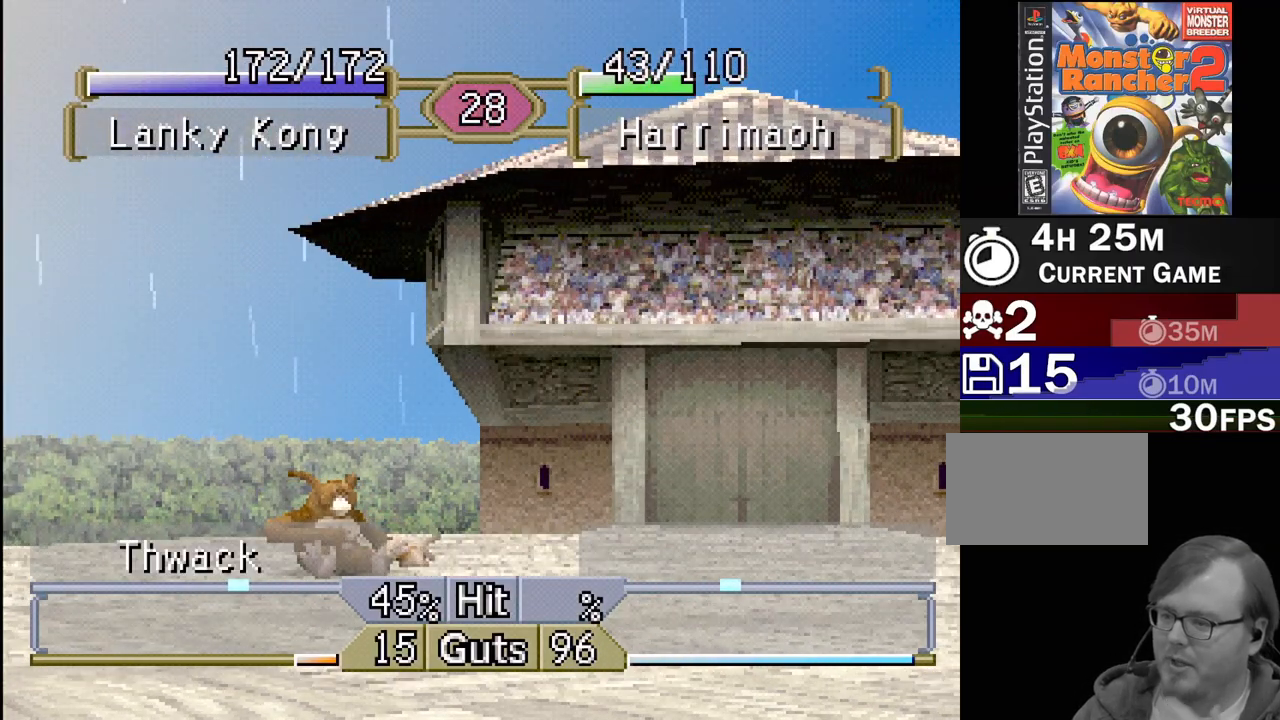
{"buttons": ["DPAD_LEFT"], "events": []}
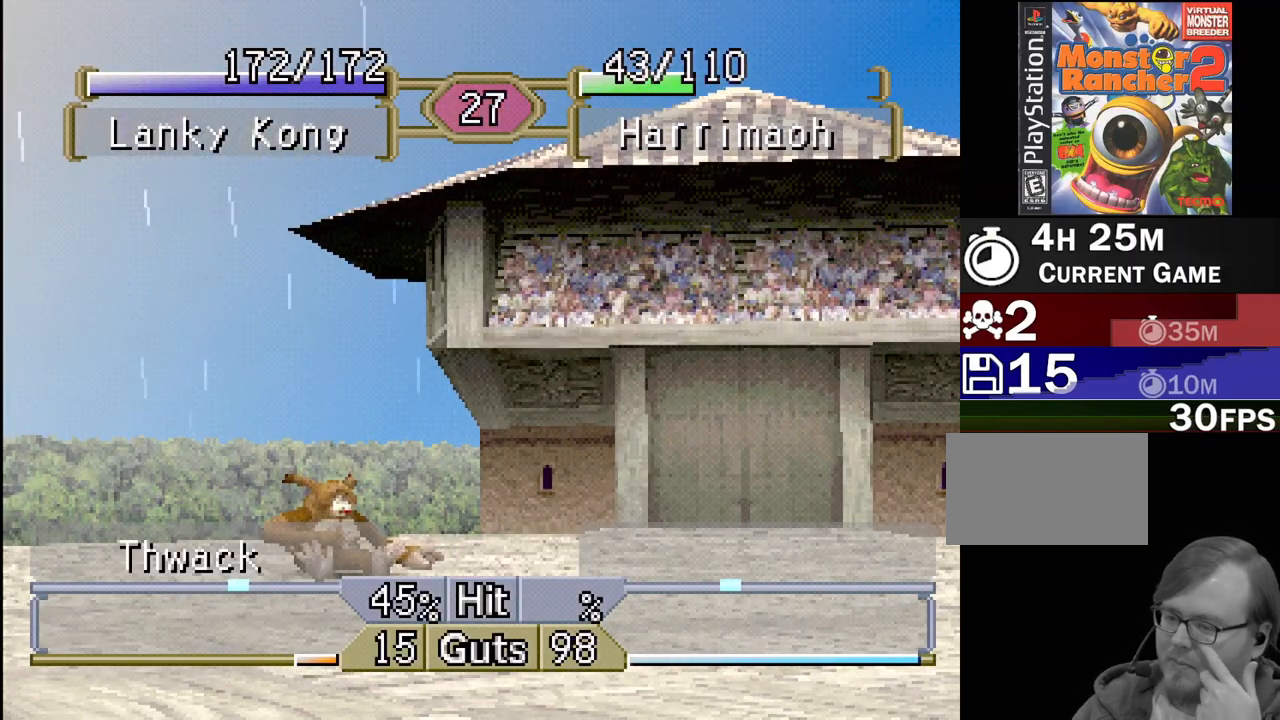
{"buttons": ["DPAD_LEFT"], "events": []}
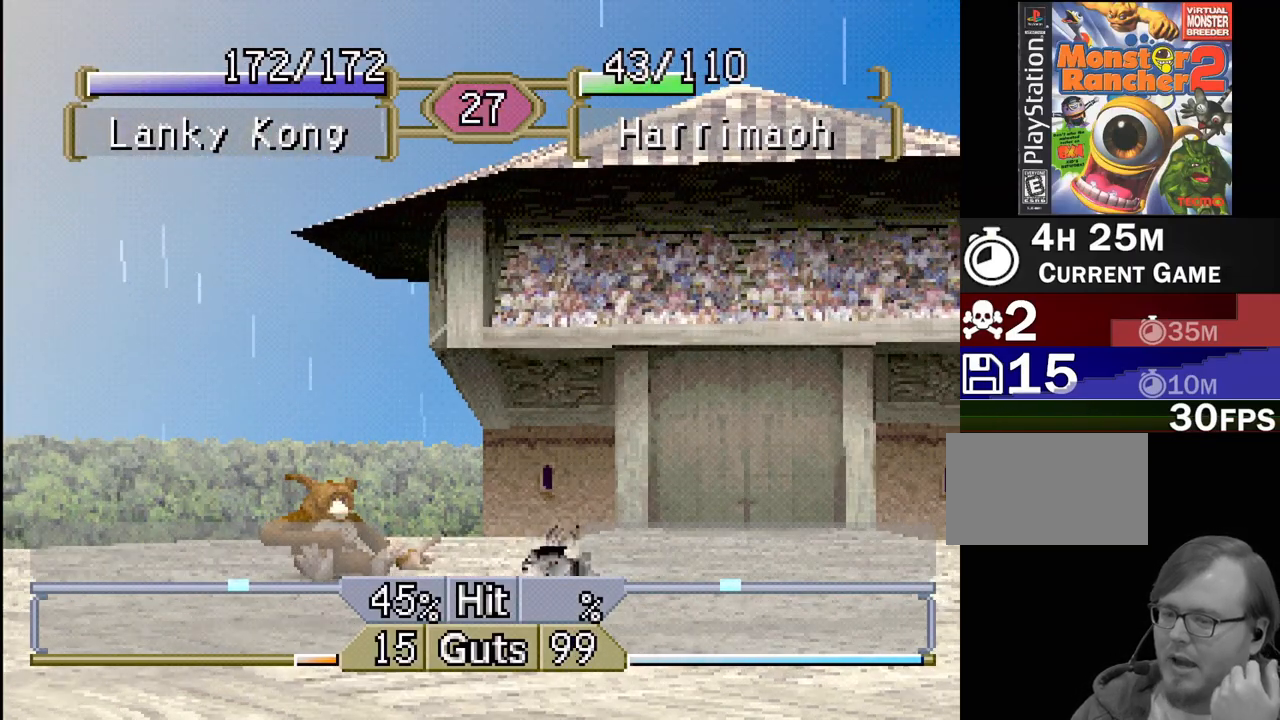
{"buttons": ["DPAD_LEFT"], "events": []}
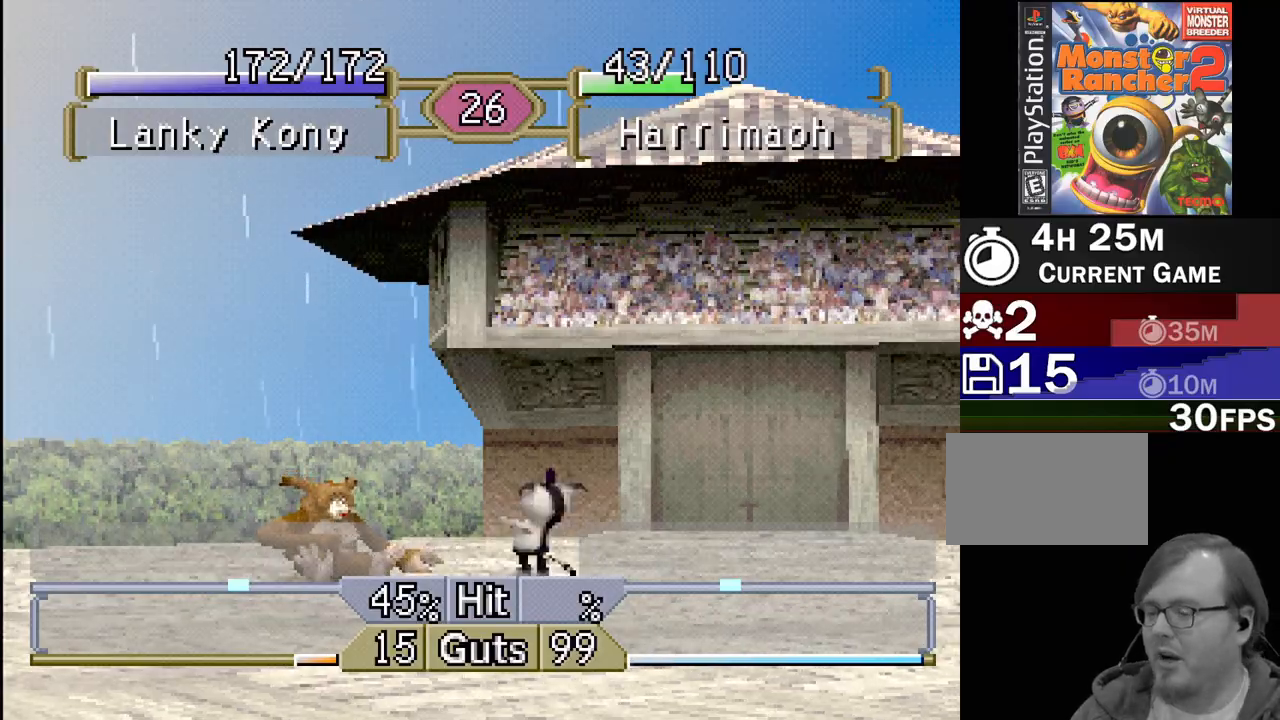
{"buttons": ["DPAD_LEFT"], "events": []}
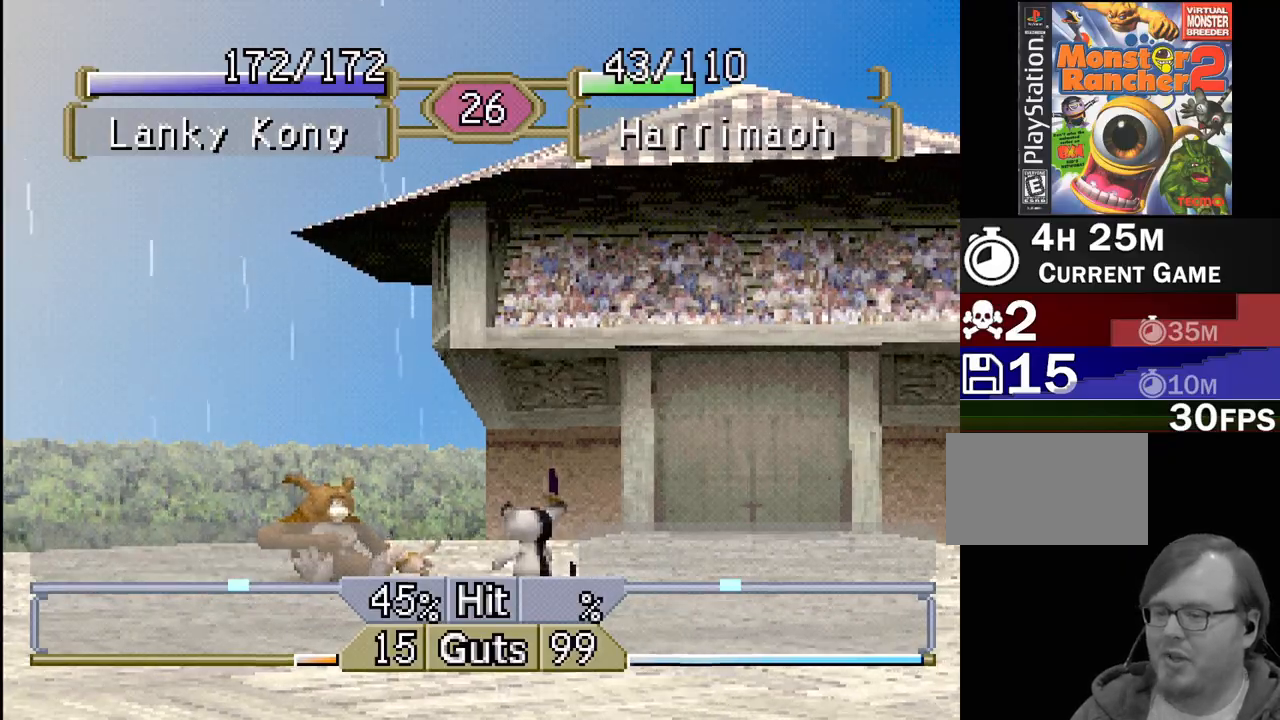
{"buttons": ["DPAD_LEFT"], "events": []}
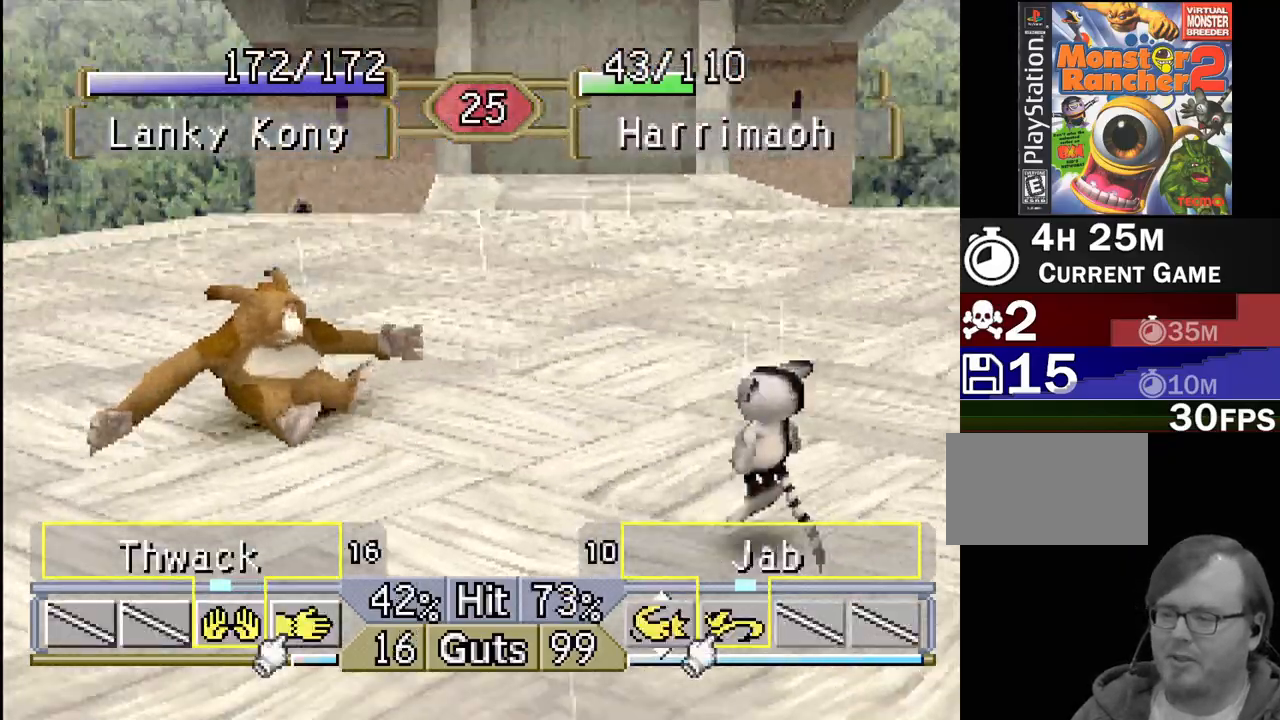
{"buttons": ["DPAD_LEFT"], "events": []}
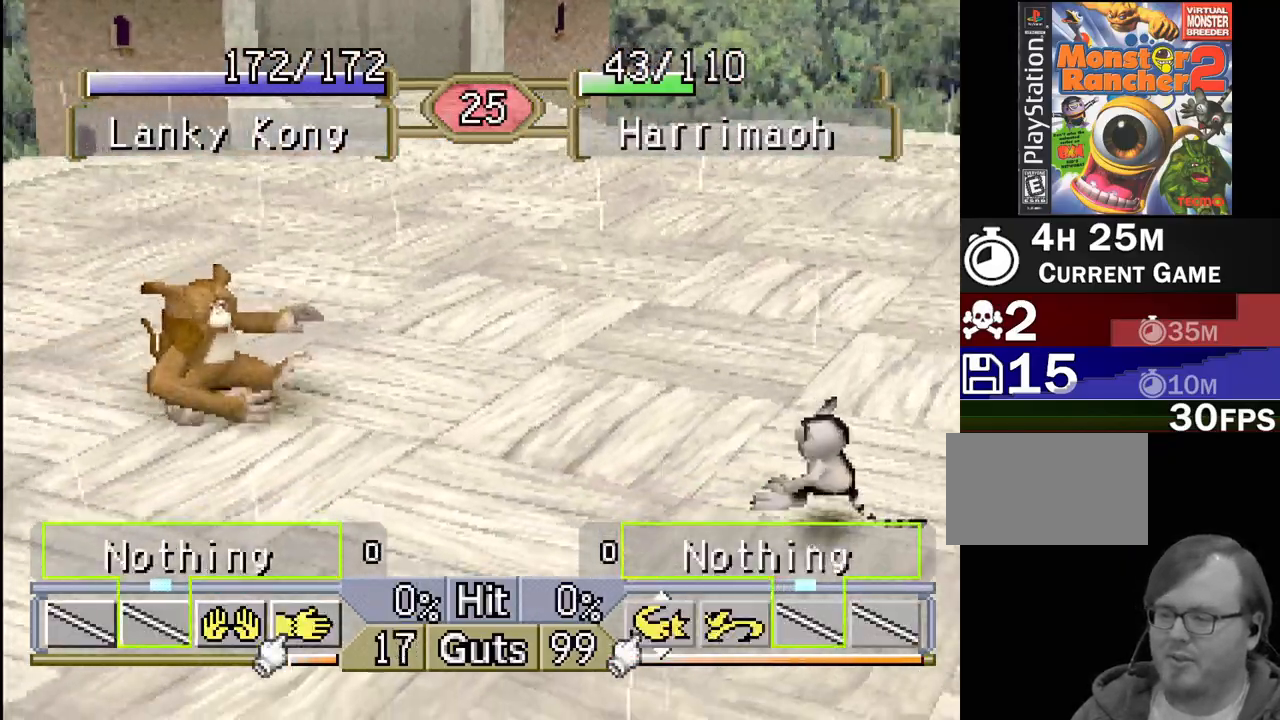
{"buttons": ["DPAD_LEFT"], "events": []}
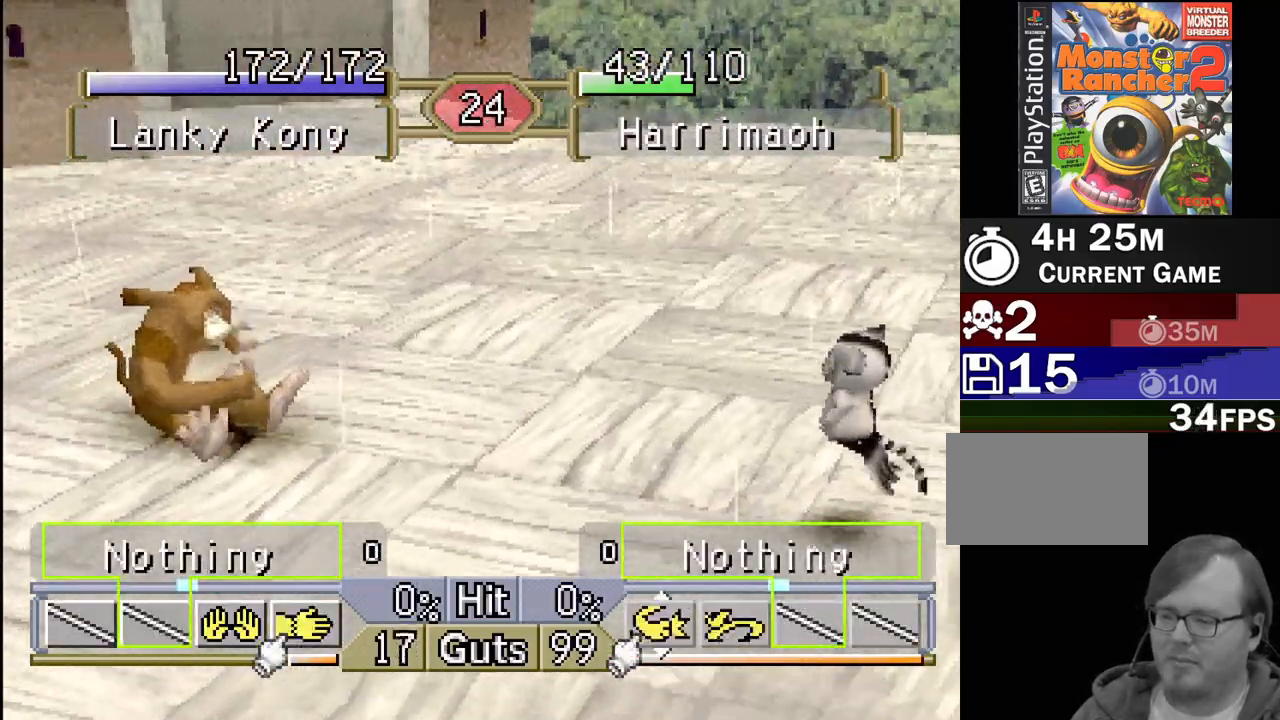
{"buttons": [], "events": [[350, "CROSS", "down"], [433, "DPAD_LEFT", "up"], [467, "CROSS", "up"]]}
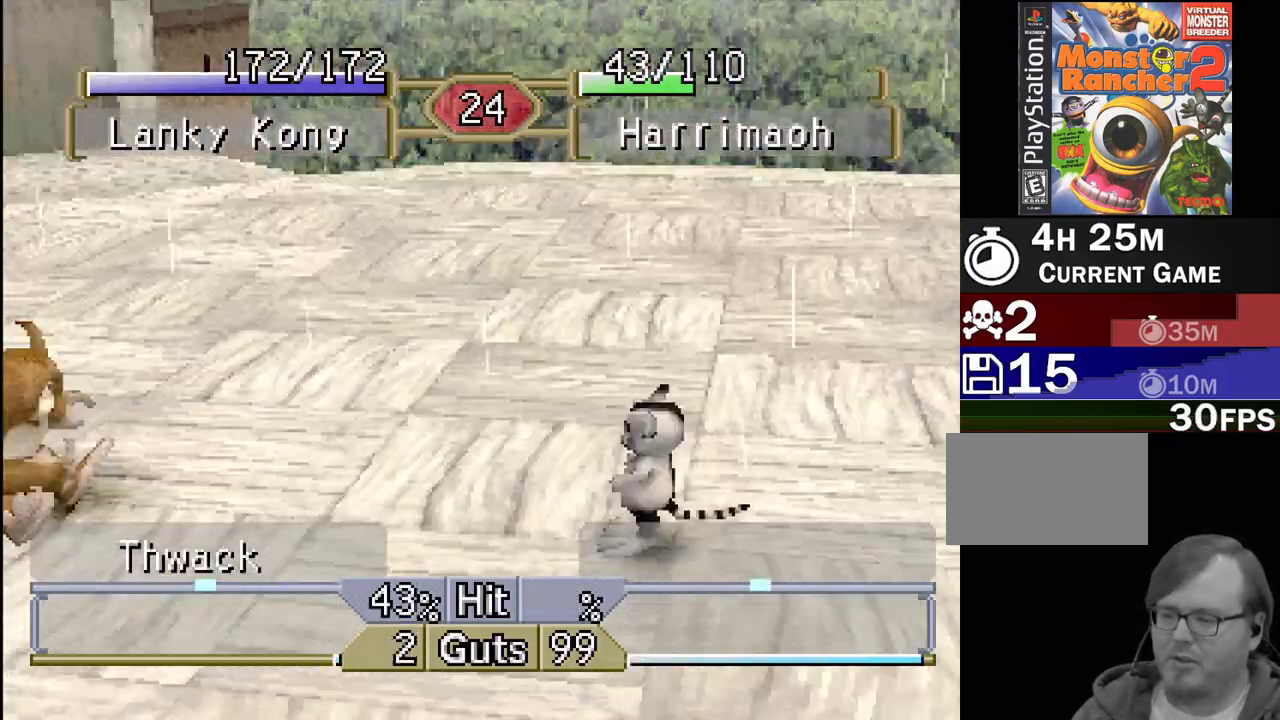
{"buttons": ["DPAD_LEFT"], "events": [[383, "DPAD_LEFT", "down"]]}
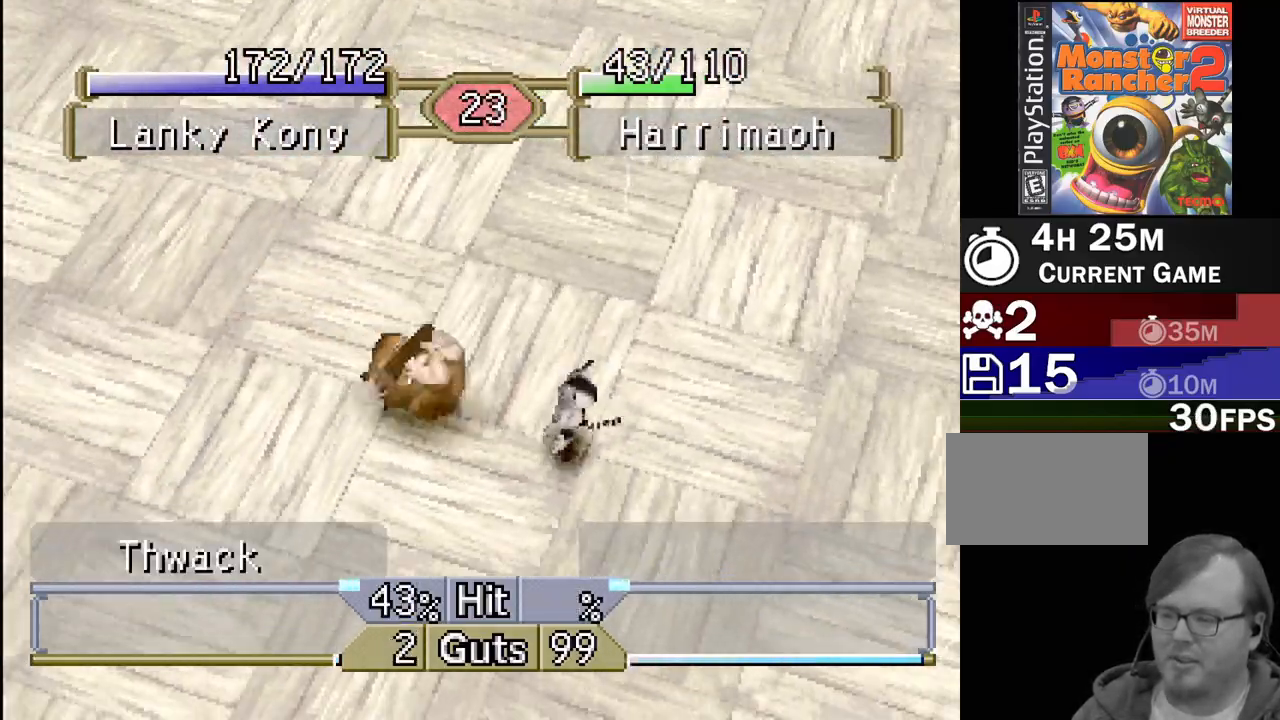
{"buttons": [], "events": [[267, "DPAD_LEFT", "up"]]}
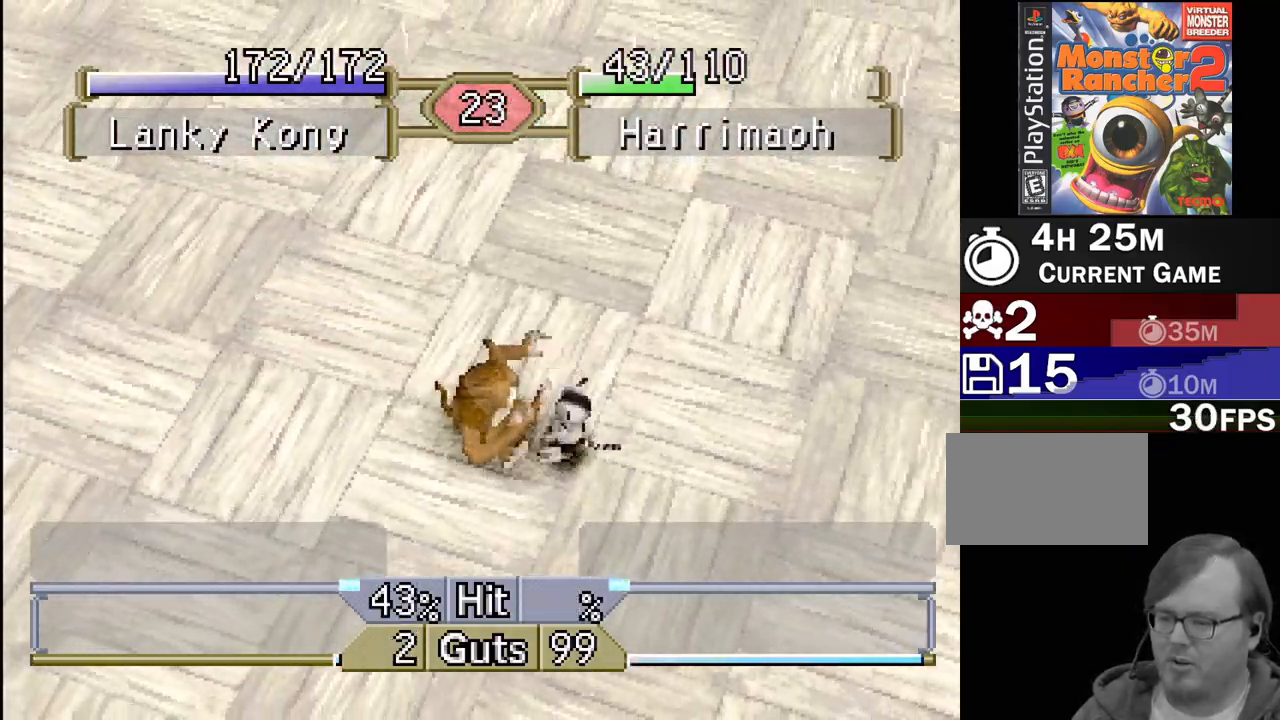
{"buttons": [], "events": []}
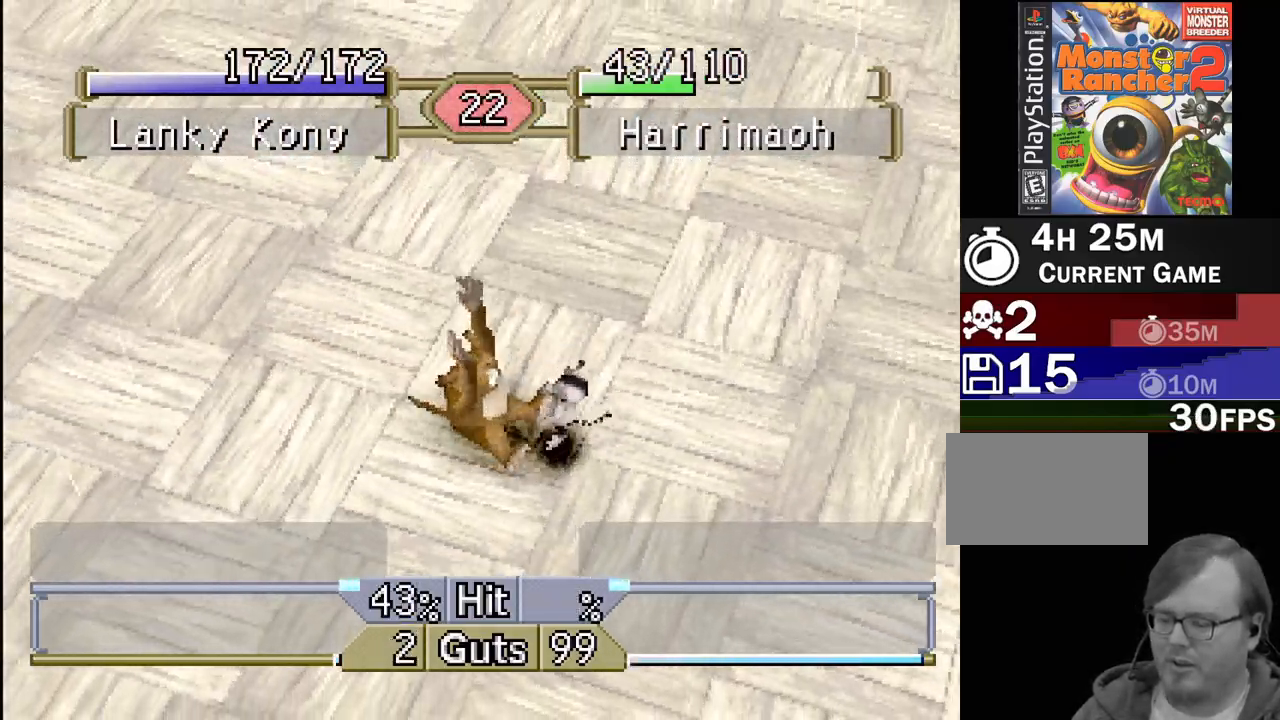
{"buttons": [], "events": []}
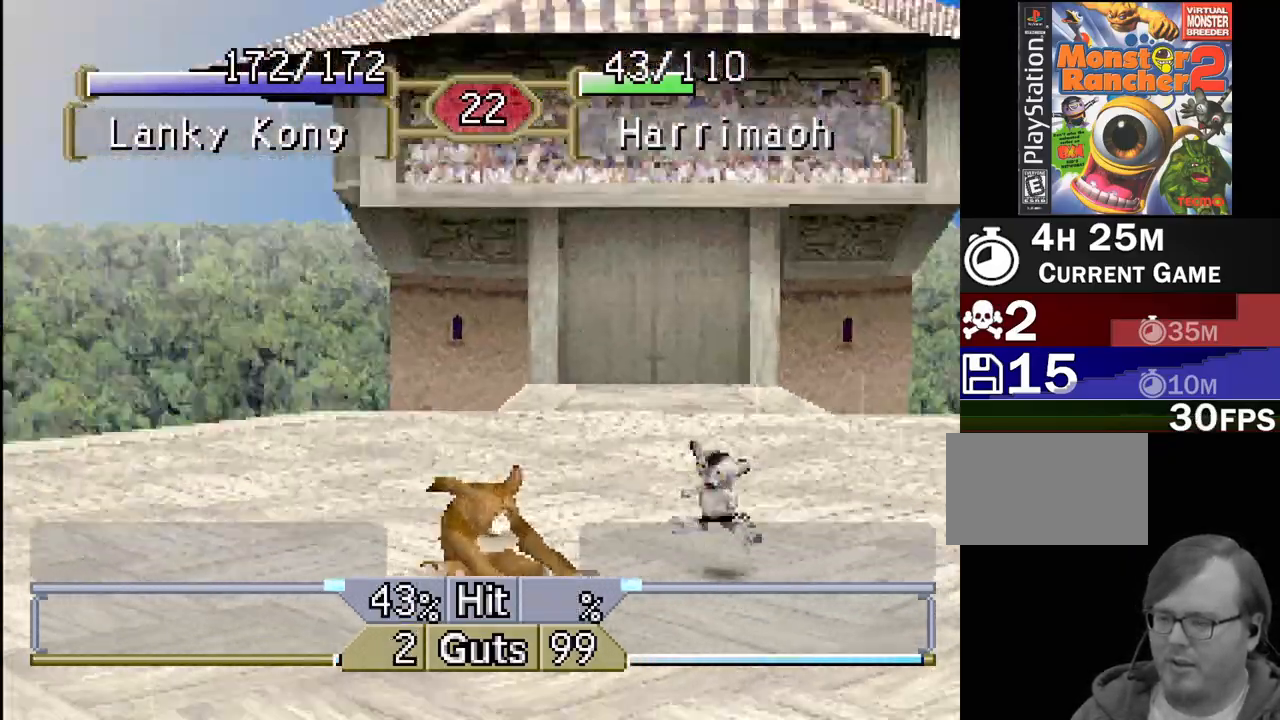
{"buttons": ["DPAD_LEFT"], "events": [[383, "DPAD_LEFT", "down"]]}